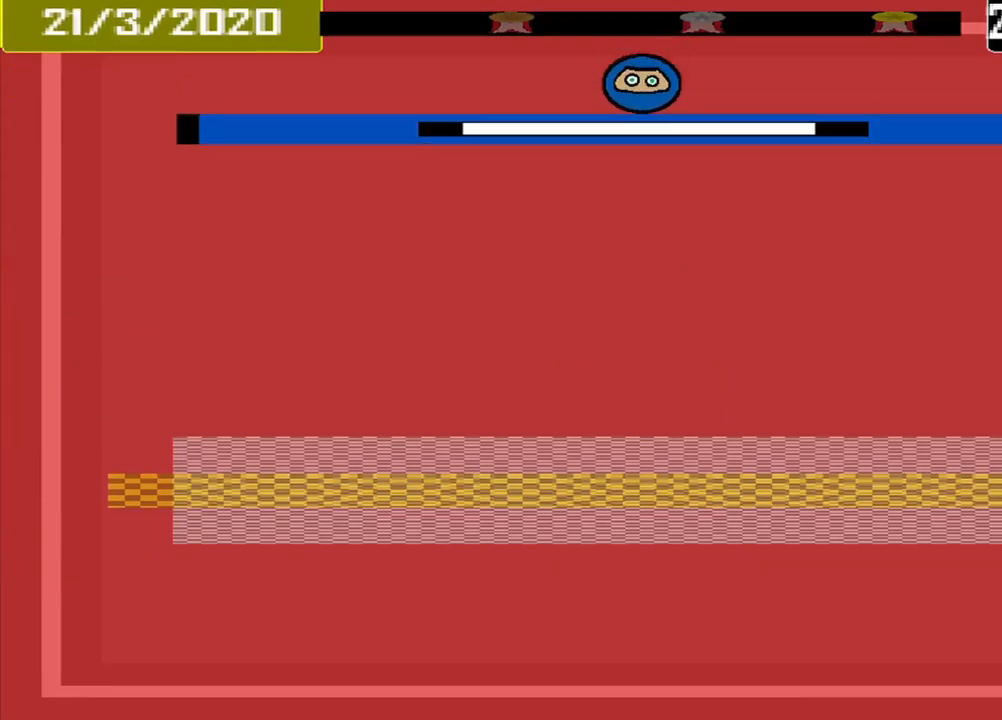
Gameplay with a controller (PlayStation layout); each line is a JSON object with the inputs held at the frame after it. "events" lists button and stick changes between this image and that frame as [ms after this image, input, new state], when the widget could be followed in between. Not read: L2 L3 R2 R3 left_stick right_stick.
{"buttons": [], "events": []}
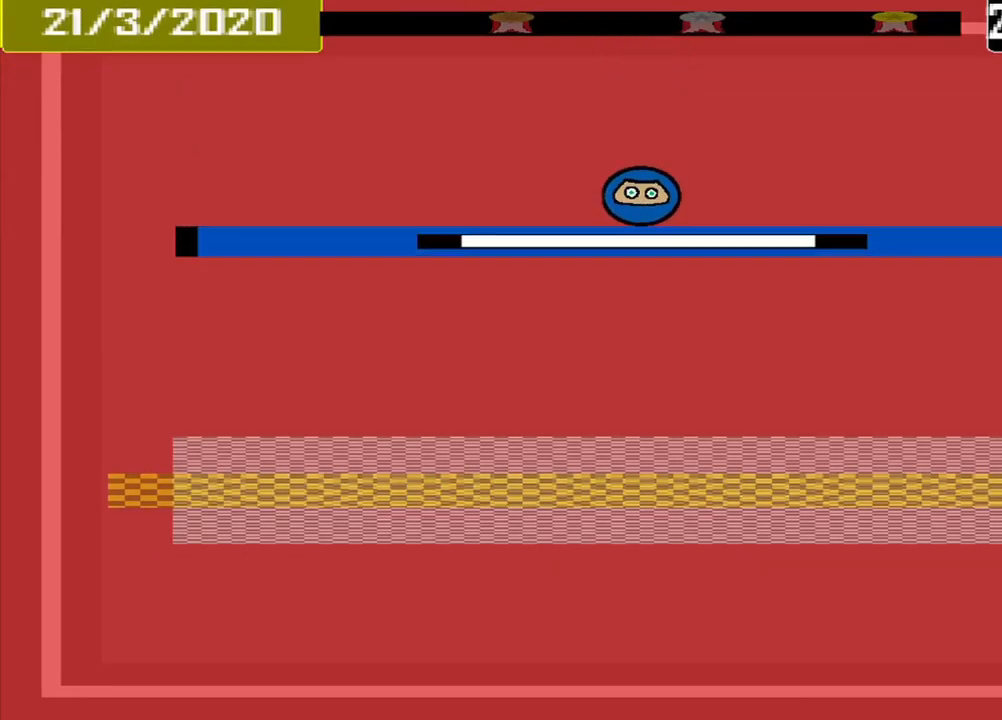
{"buttons": [], "events": []}
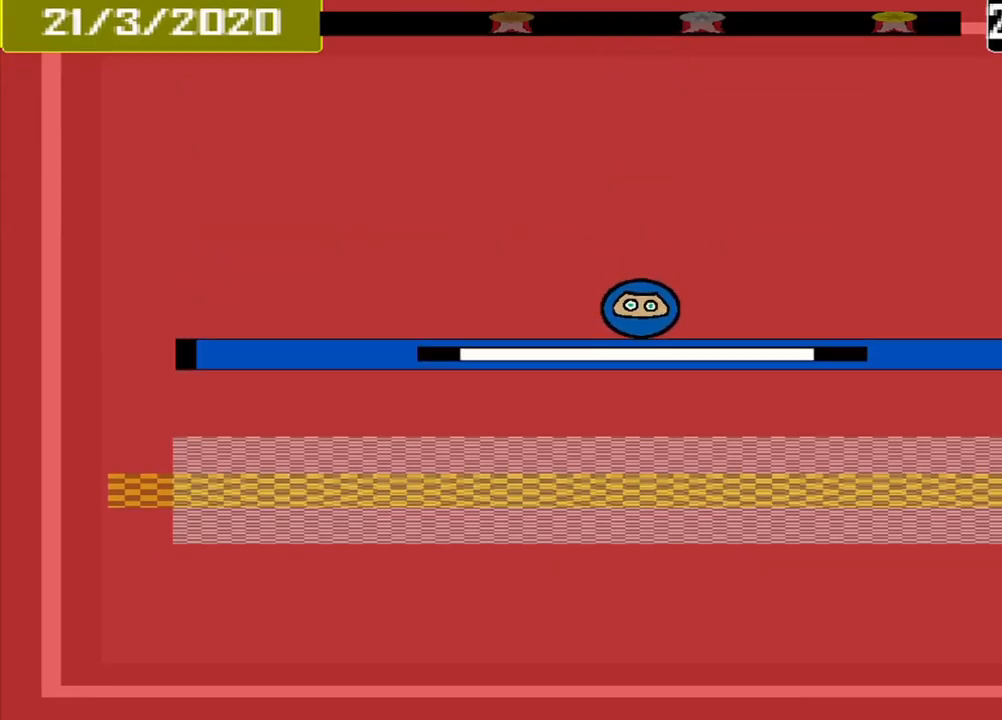
{"buttons": [], "events": []}
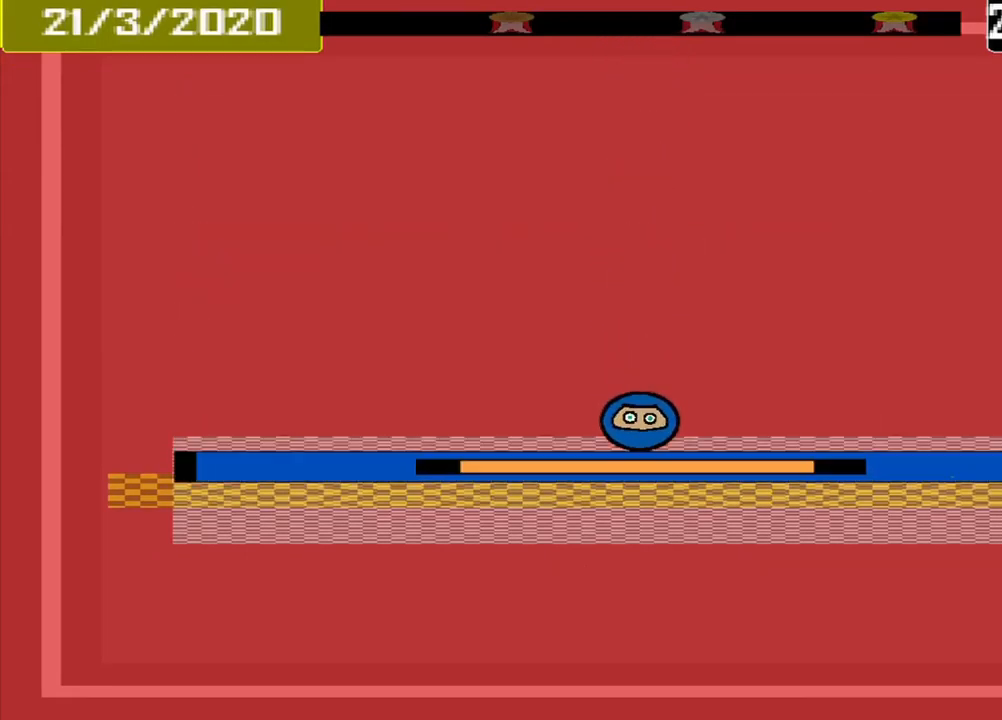
{"buttons": [], "events": [[167, "CROSS", "down"], [292, "CROSS", "up"]]}
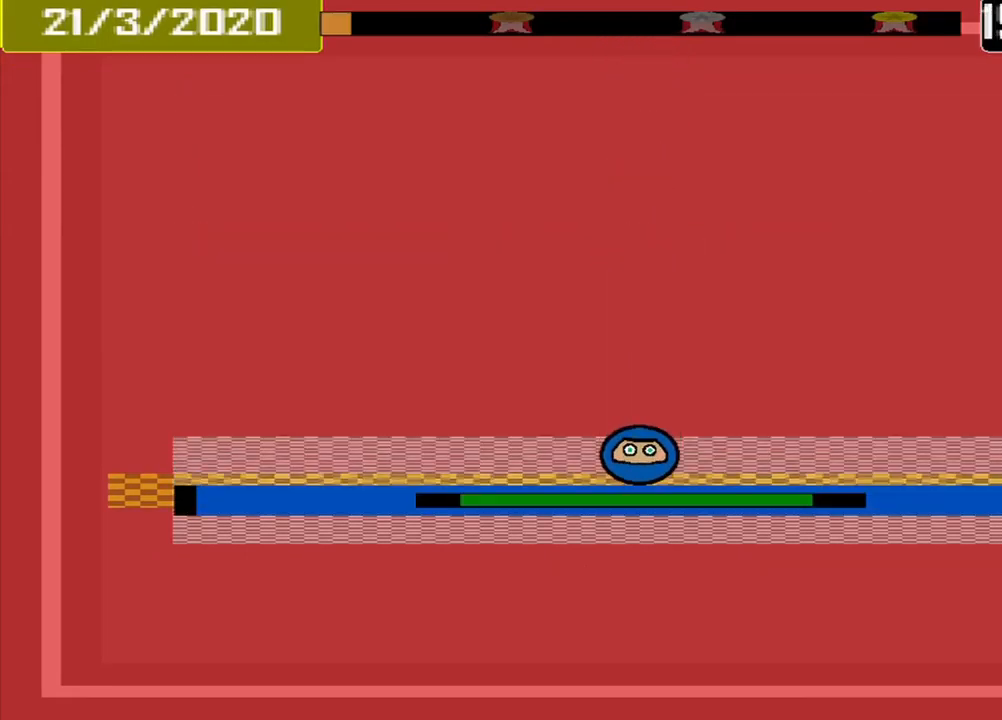
{"buttons": [], "events": []}
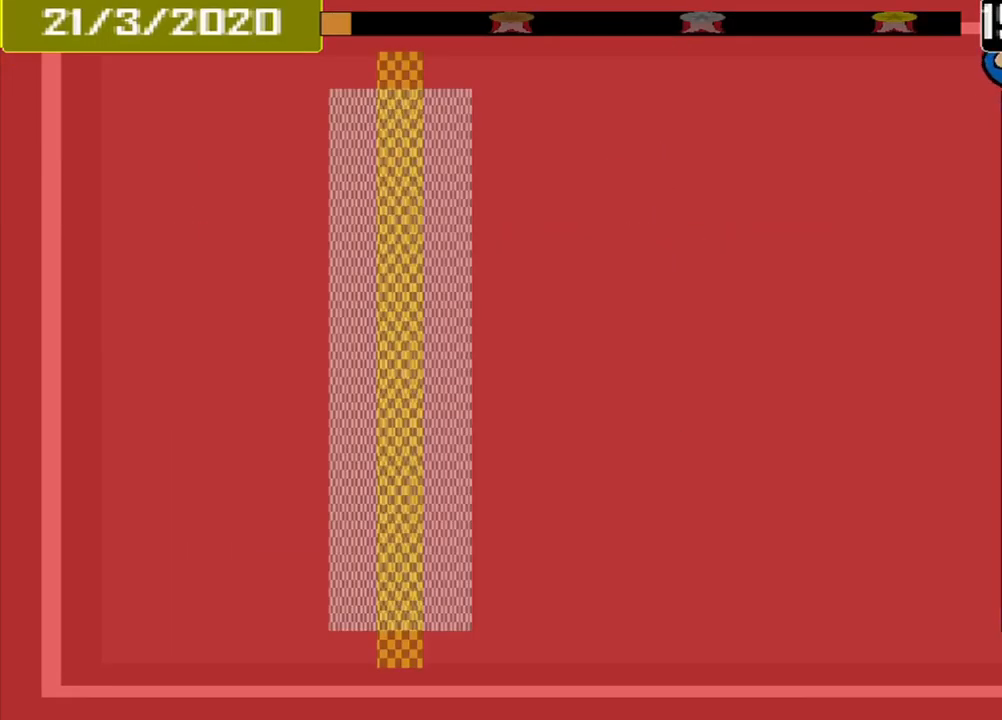
{"buttons": [], "events": []}
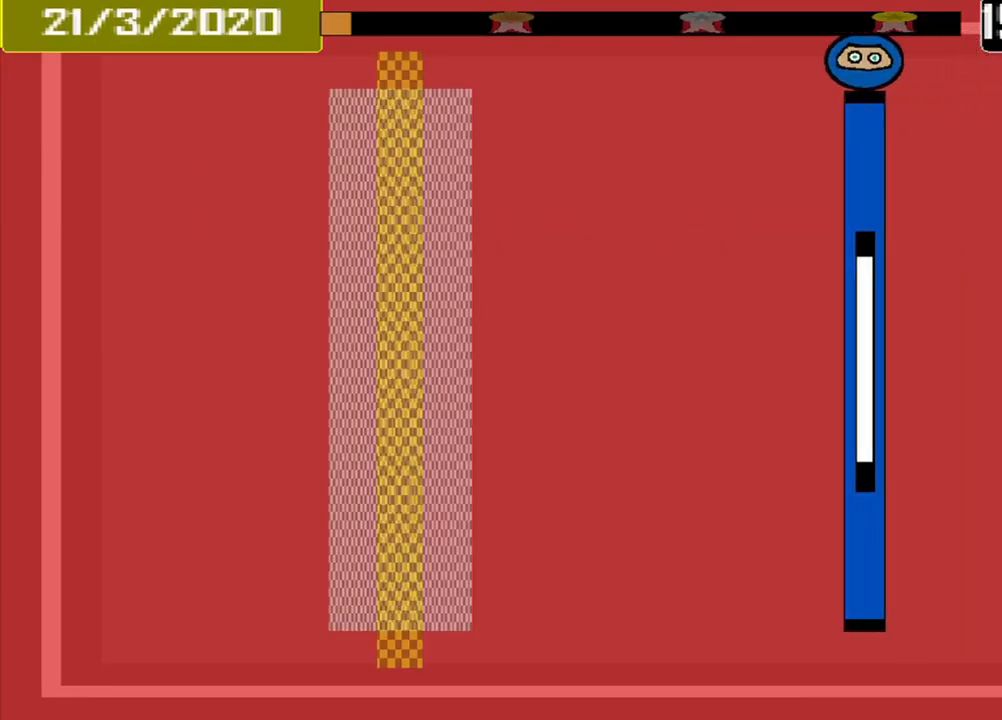
{"buttons": [], "events": []}
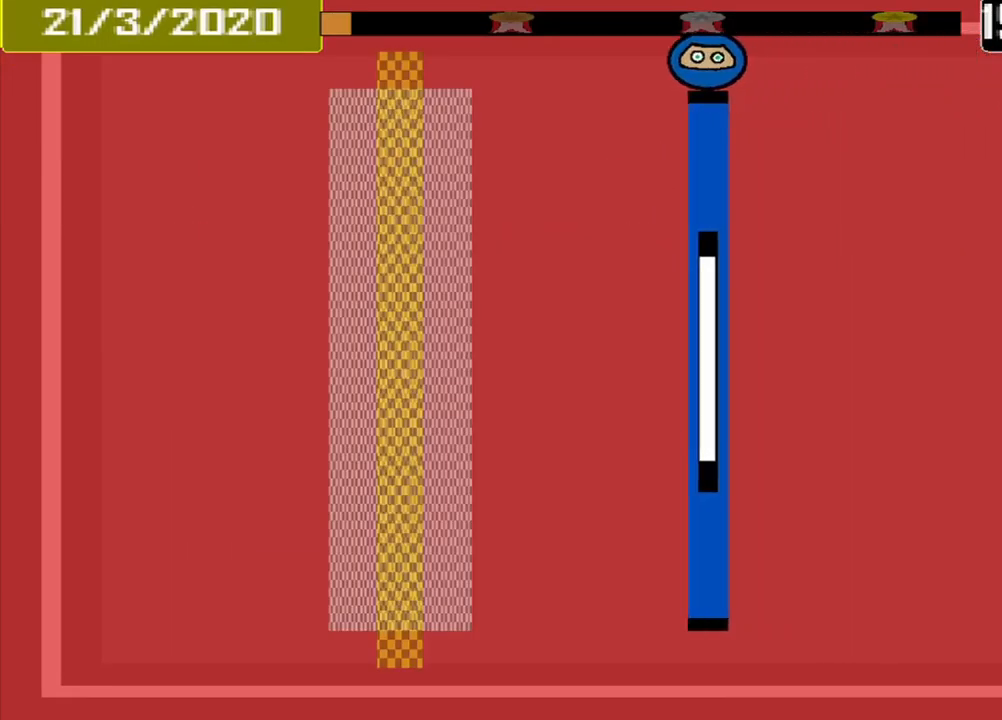
{"buttons": [], "events": []}
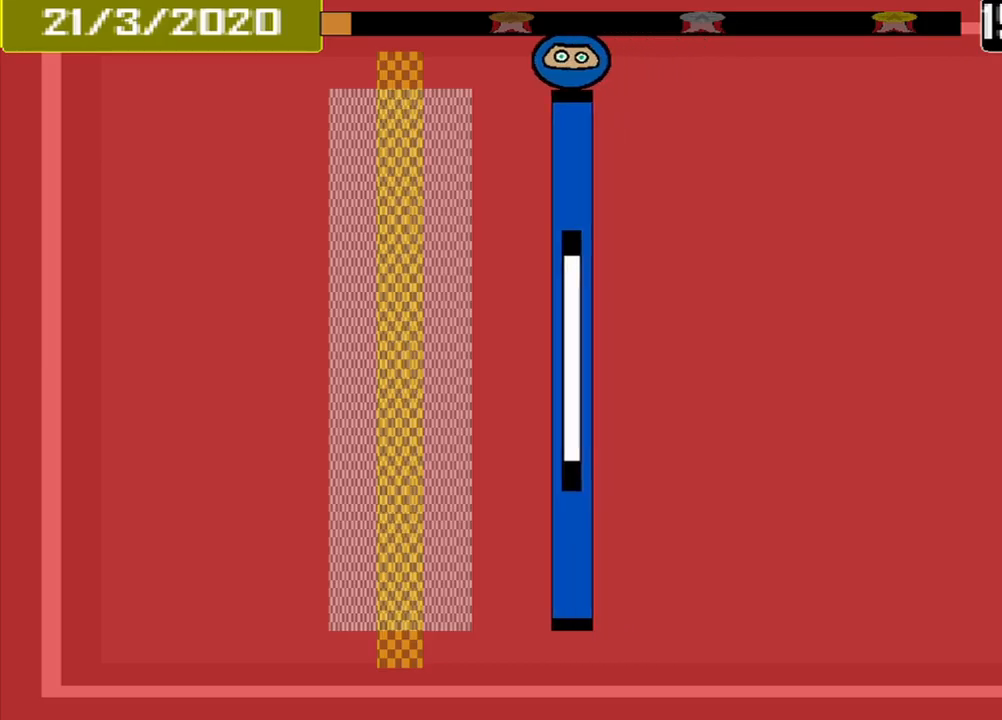
{"buttons": [], "events": []}
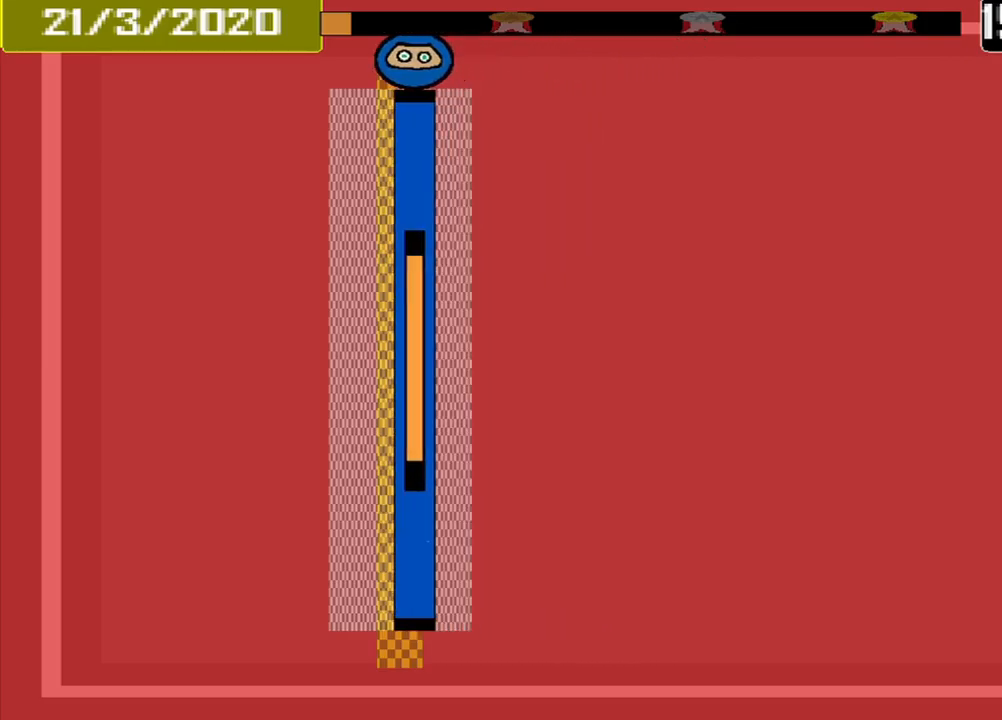
{"buttons": [], "events": [[42, "CROSS", "down"], [167, "CROSS", "up"]]}
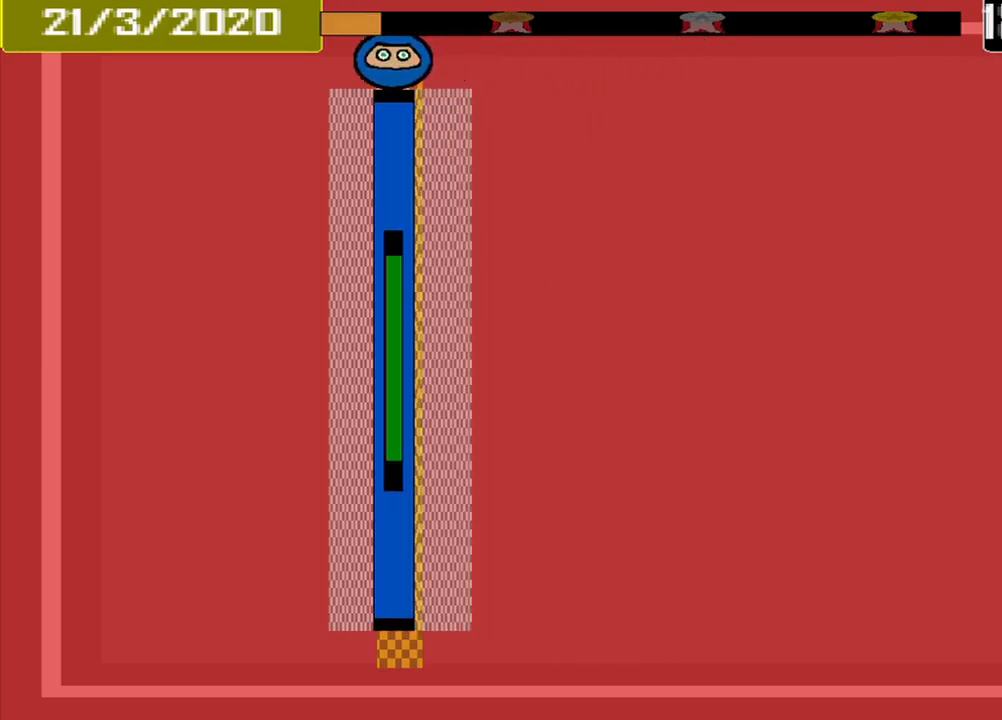
{"buttons": [], "events": []}
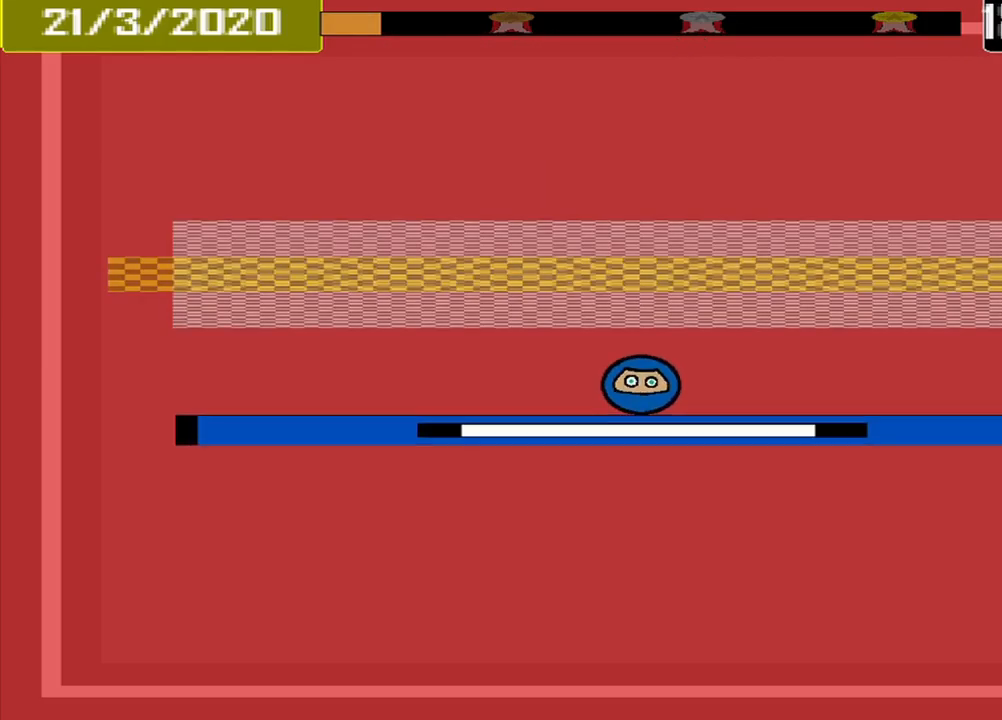
{"buttons": [], "events": []}
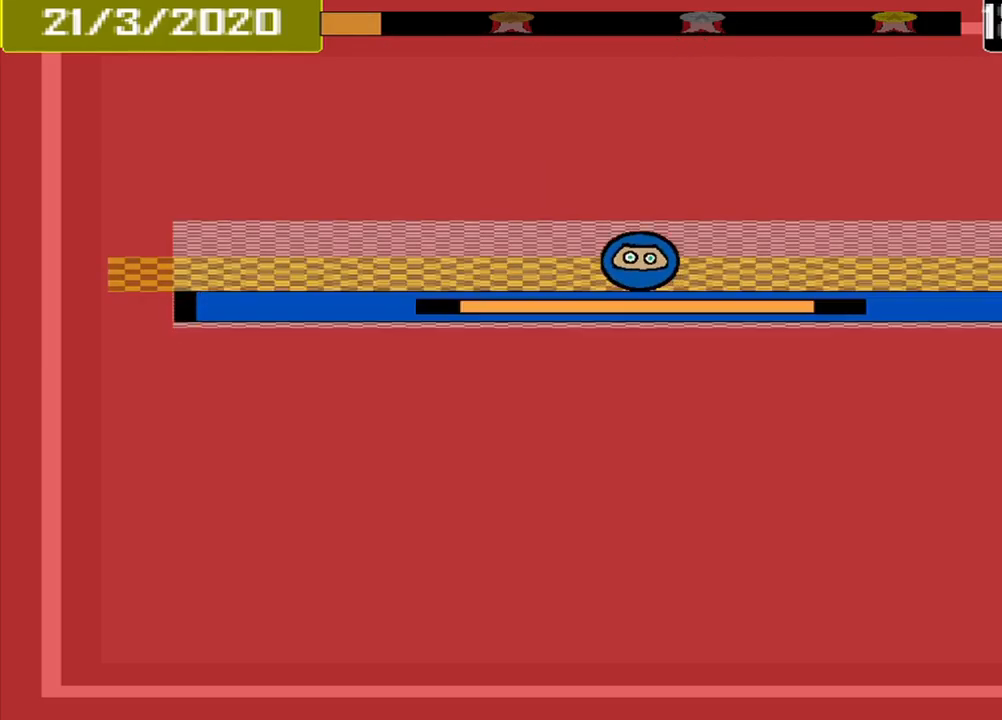
{"buttons": [], "events": [[167, "CROSS", "down"], [250, "CROSS", "up"]]}
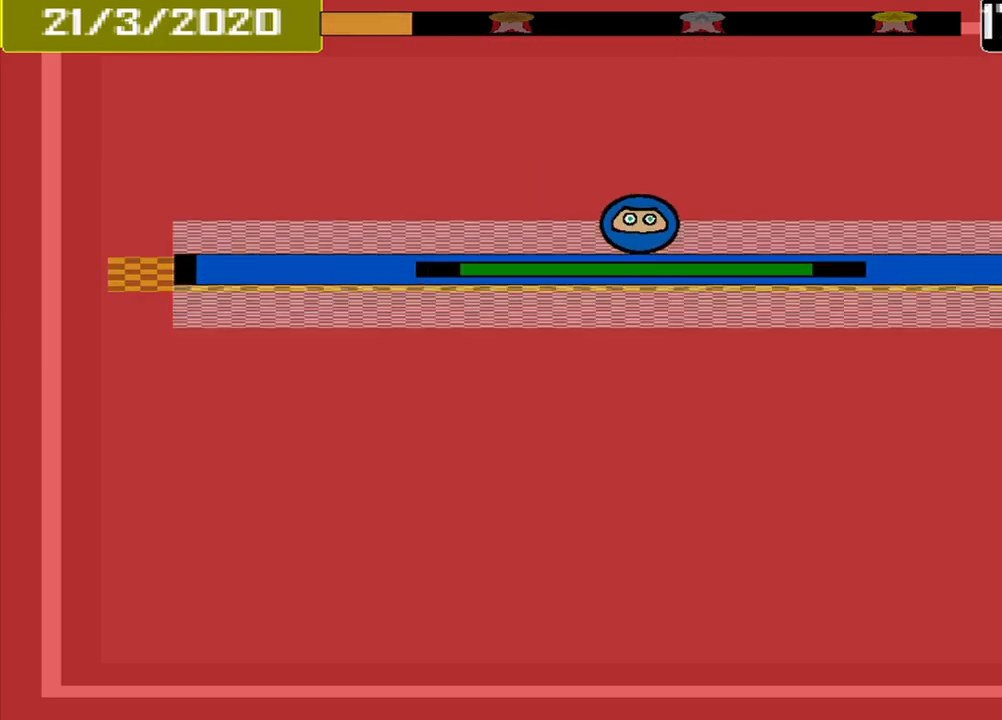
{"buttons": [], "events": []}
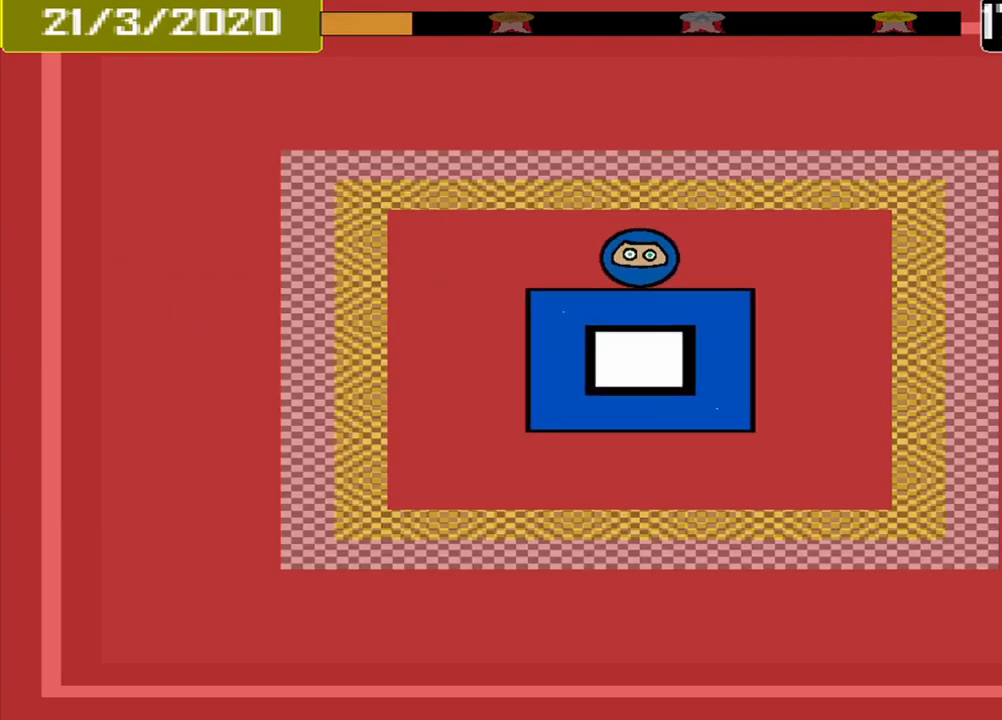
{"buttons": [], "events": []}
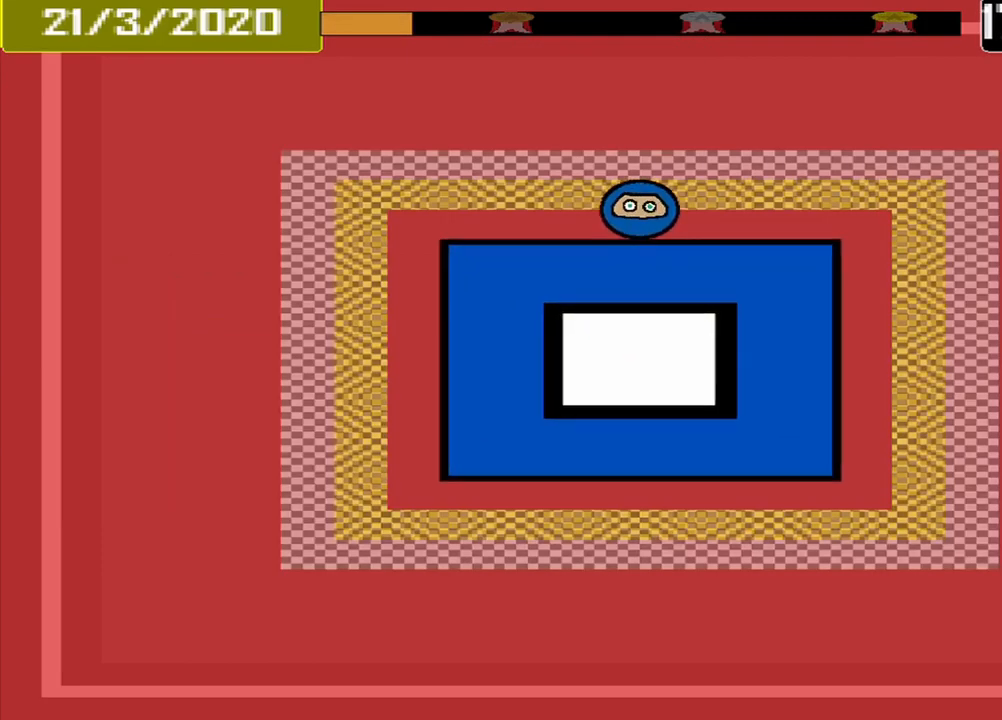
{"buttons": ["CROSS"], "events": [[417, "CROSS", "down"]]}
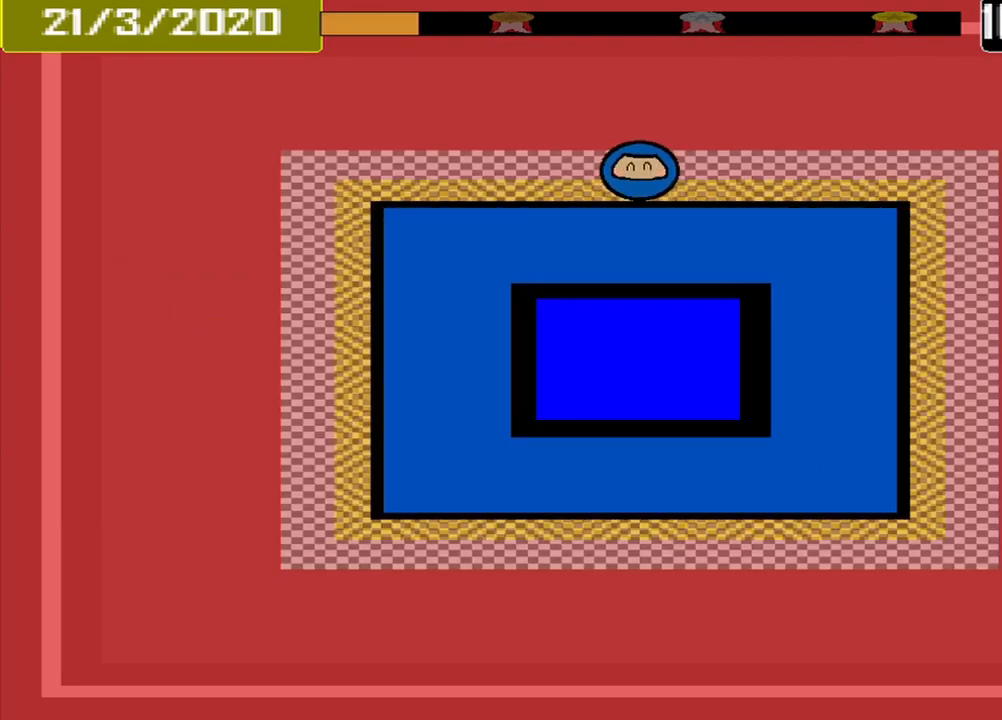
{"buttons": [], "events": [[42, "CROSS", "up"]]}
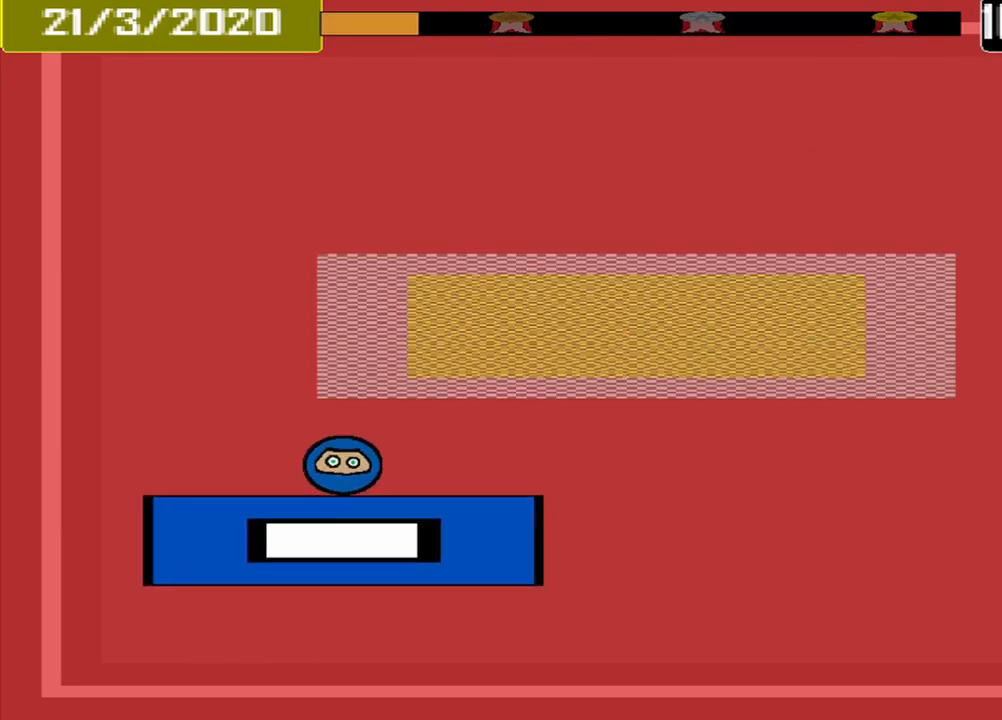
{"buttons": [], "events": []}
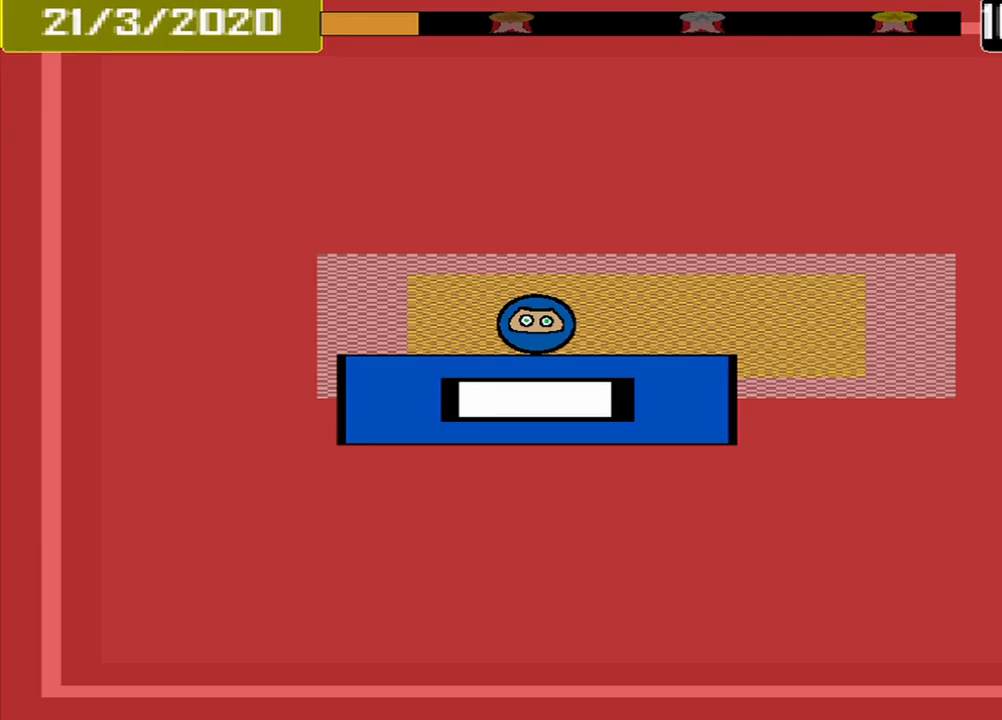
{"buttons": [], "events": [[250, "CROSS", "down"], [417, "CROSS", "up"]]}
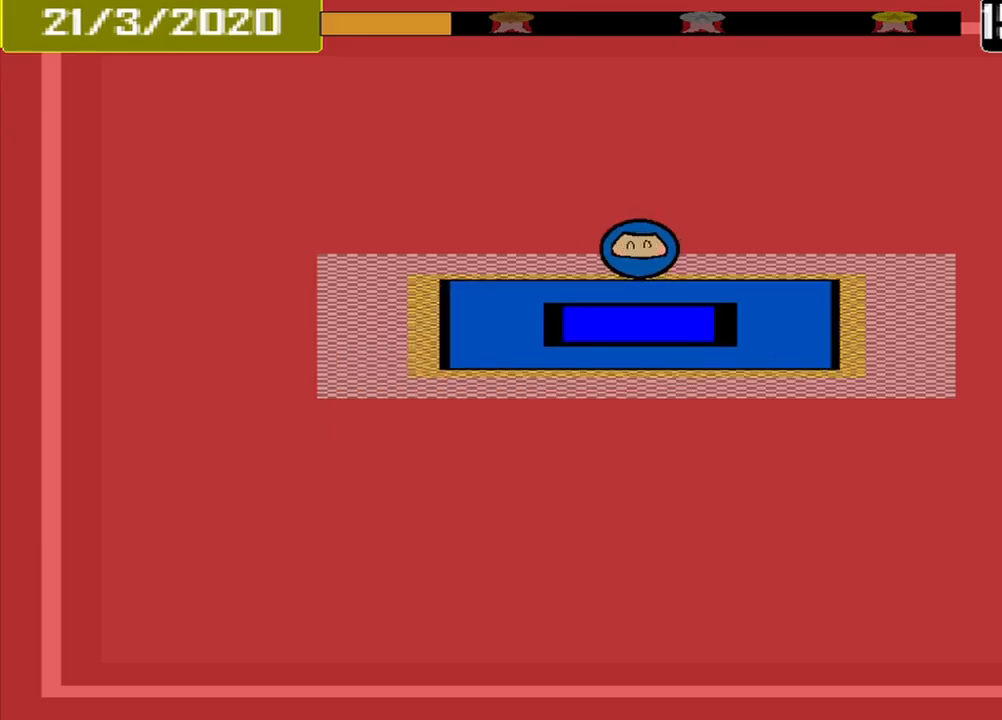
{"buttons": [], "events": []}
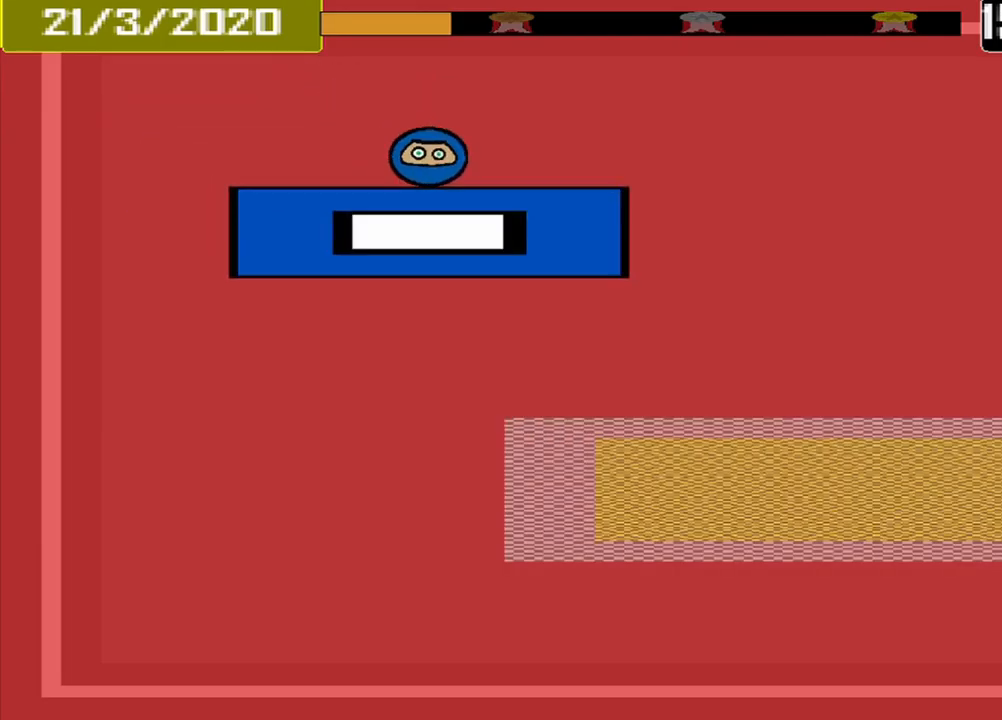
{"buttons": [], "events": []}
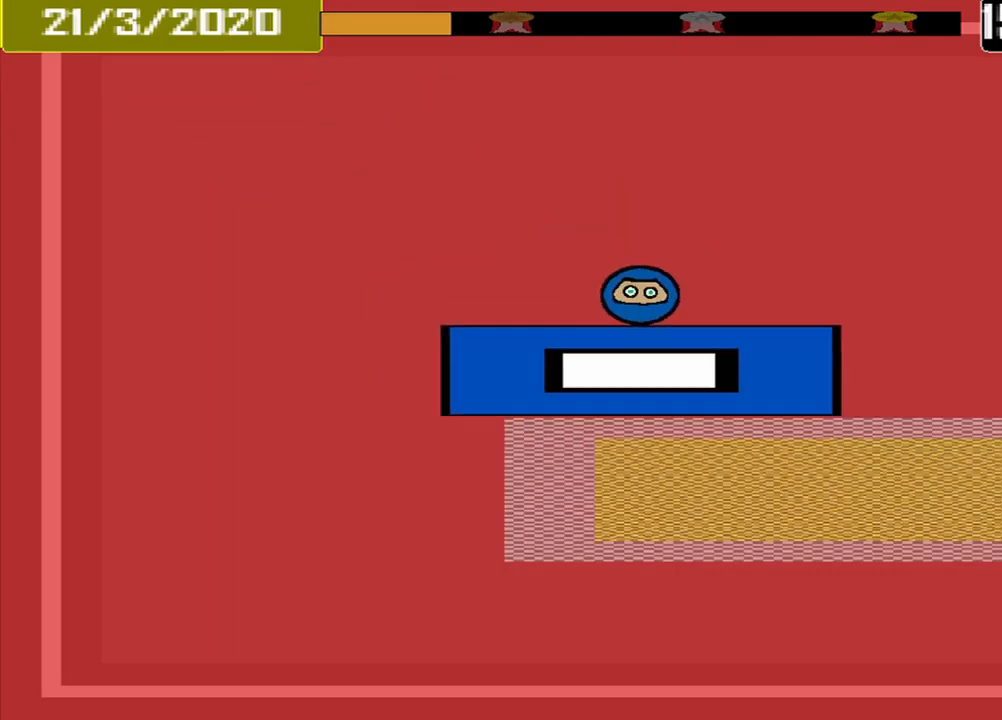
{"buttons": ["CROSS"], "events": [[375, "CROSS", "down"]]}
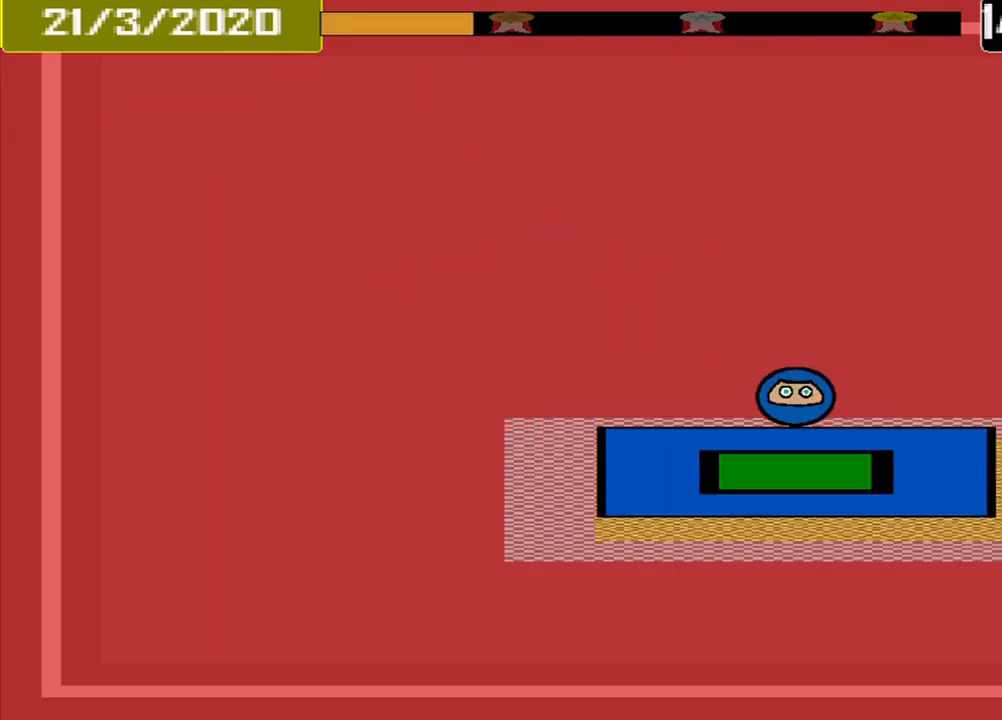
{"buttons": [], "events": [[42, "CROSS", "up"]]}
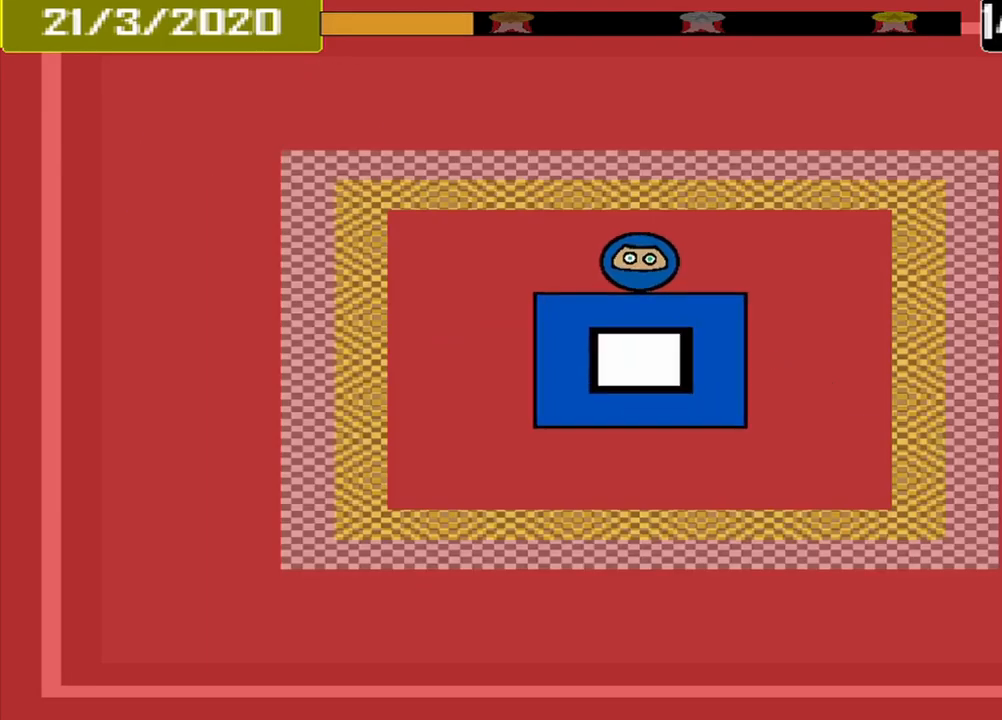
{"buttons": [], "events": []}
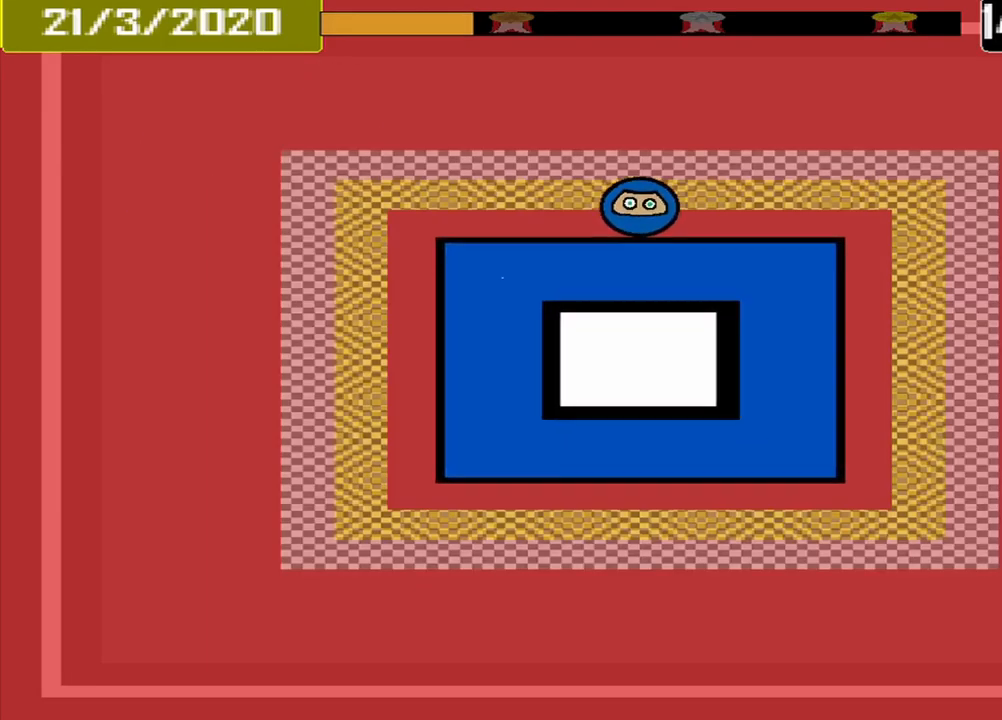
{"buttons": [], "events": [[375, "CROSS", "down"], [458, "CROSS", "up"]]}
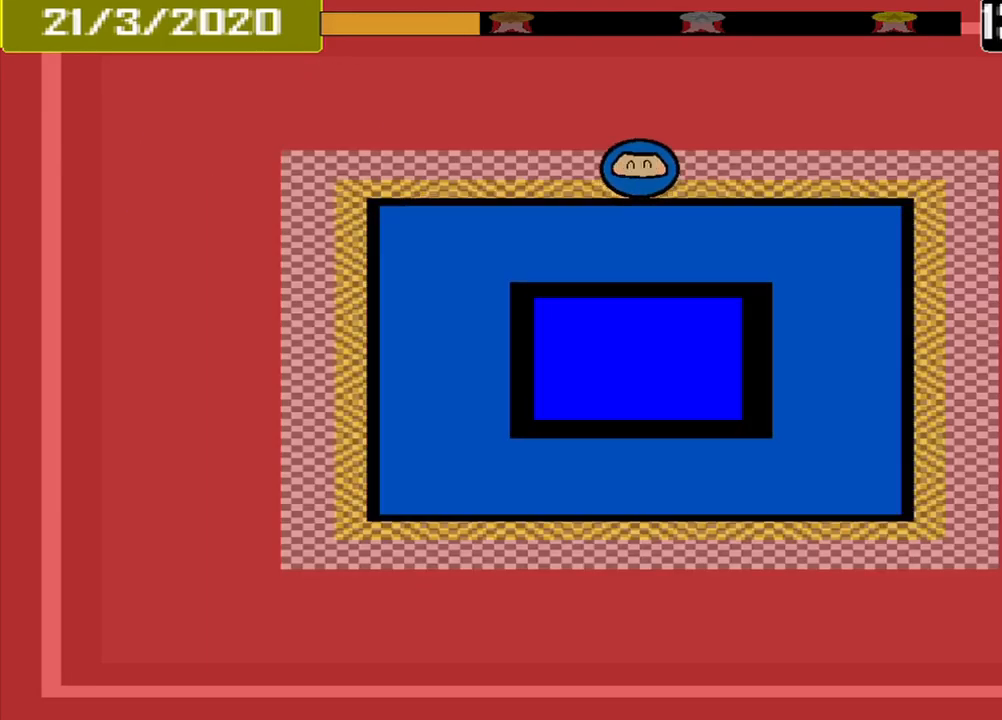
{"buttons": [], "events": []}
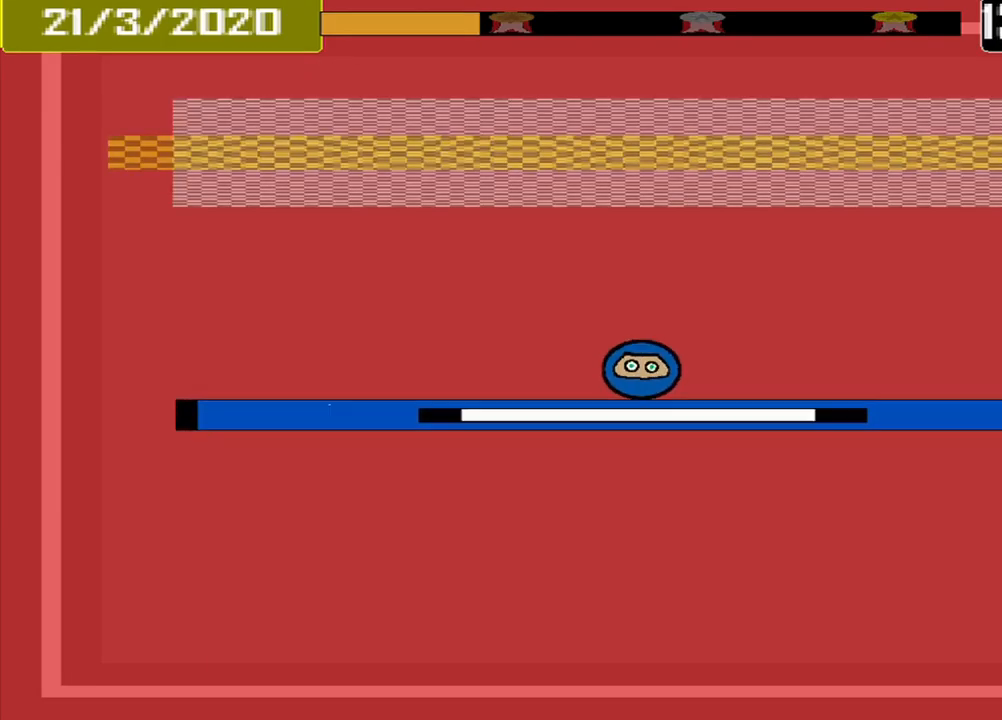
{"buttons": [], "events": []}
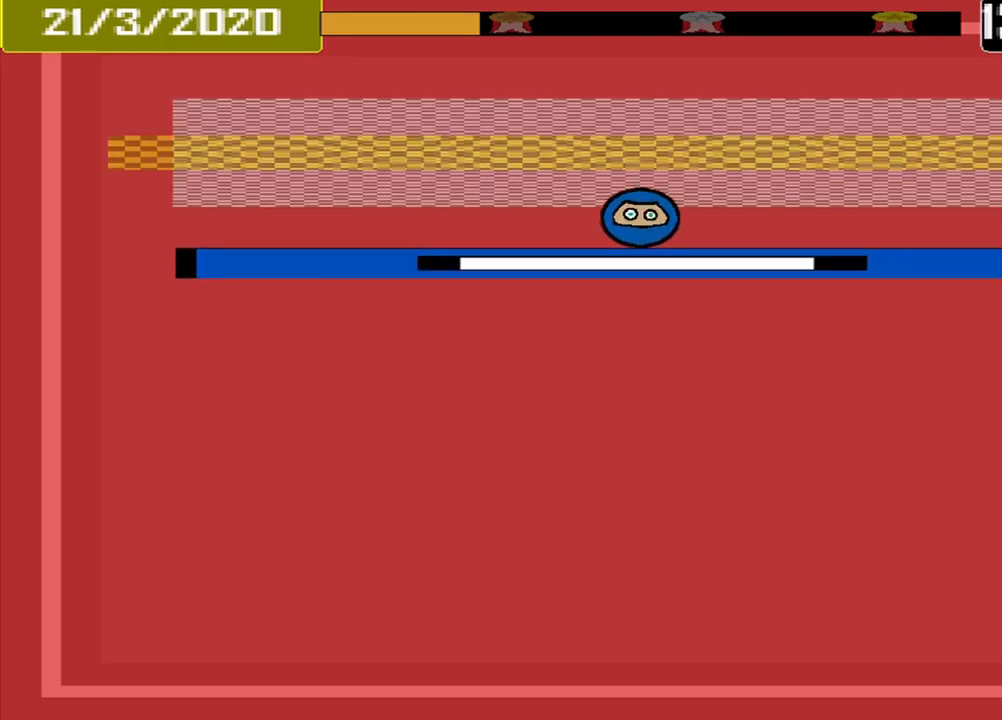
{"buttons": [], "events": [[417, "CROSS", "down"], [500, "CROSS", "up"]]}
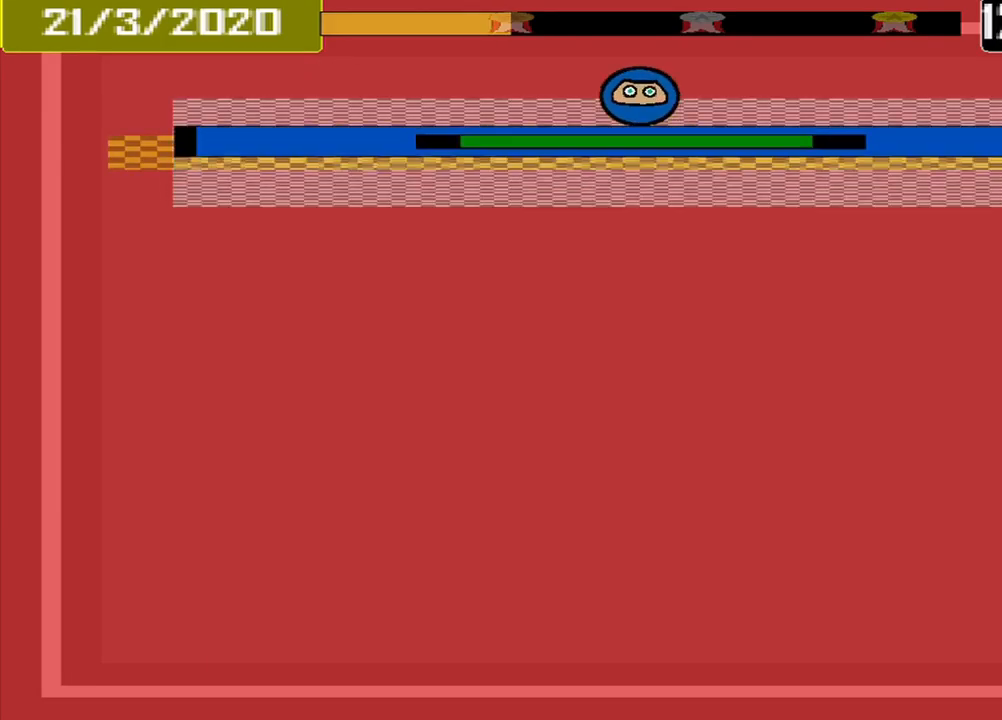
{"buttons": [], "events": []}